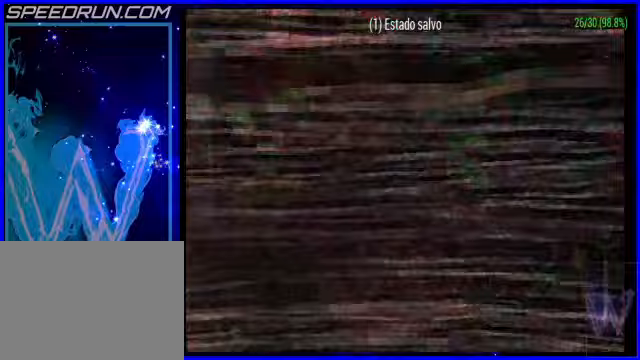
Gameplay with a controller (PlayStation layout); each line is a JSON object with the inputs held at the frame after it. "events" lists button and stick changes between this image and that frame as [ms after this image, input, new state], when the widget could be followed in between. Not read: L2 R2 right_stick.
{"buttons": [], "left_stick": "center", "events": [[300, "left_stick", "center"]]}
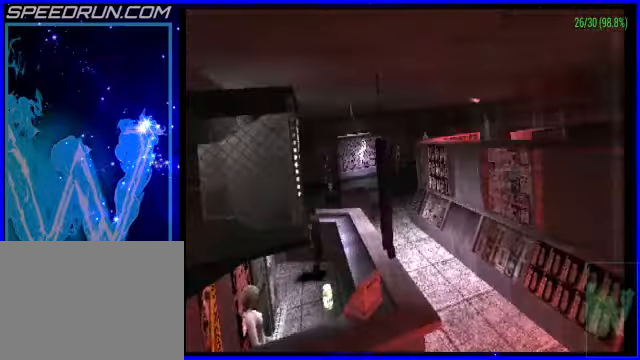
{"buttons": [], "left_stick": "center", "events": []}
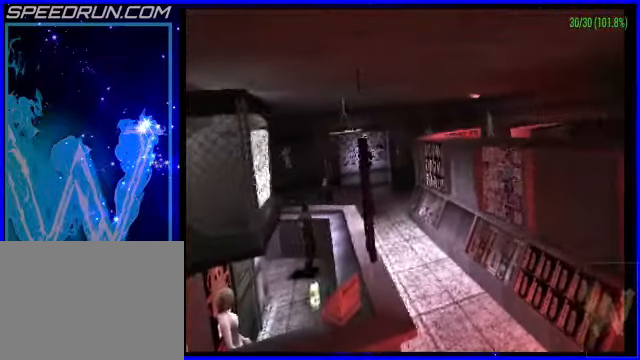
{"buttons": [], "left_stick": "center", "events": []}
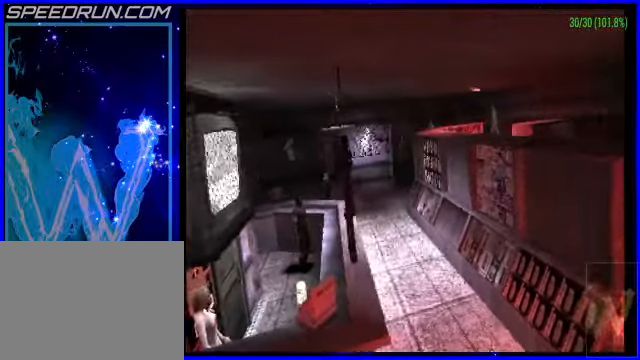
{"buttons": [], "left_stick": "center", "events": []}
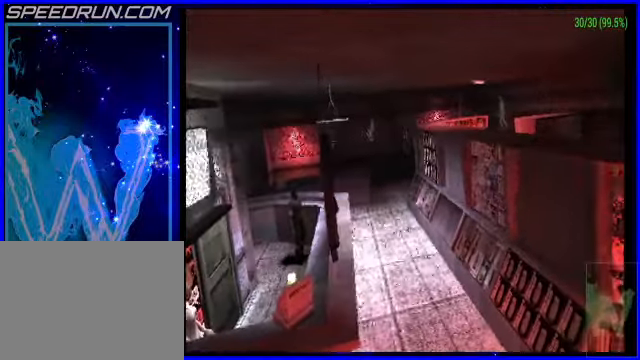
{"buttons": [], "left_stick": "center", "events": []}
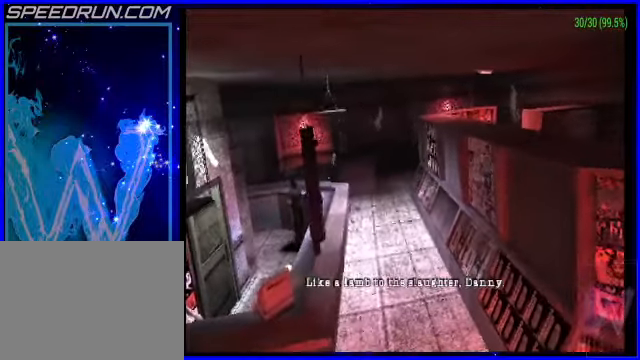
{"buttons": [], "left_stick": "center", "events": []}
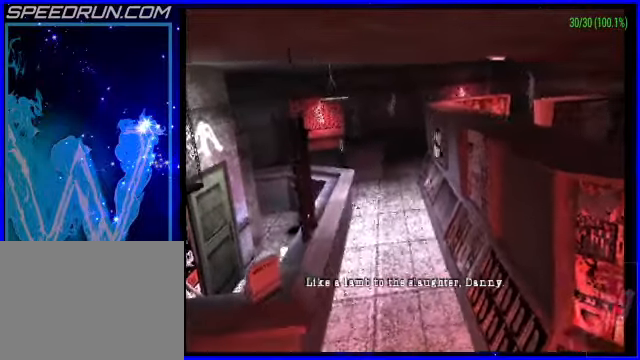
{"buttons": [], "left_stick": "center", "events": []}
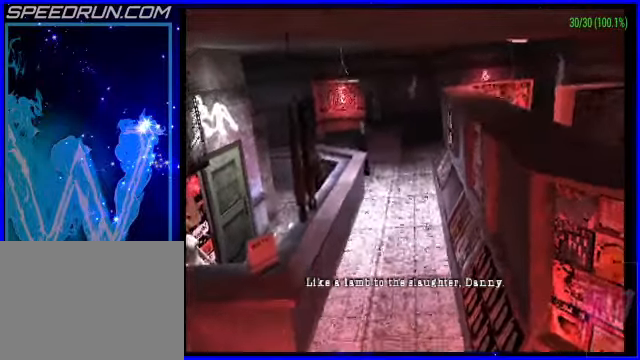
{"buttons": [], "left_stick": "center", "events": []}
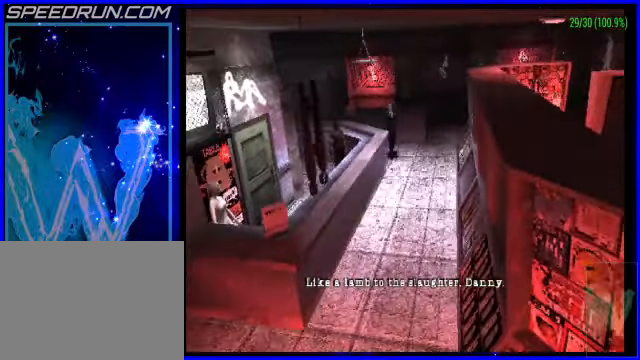
{"buttons": [], "left_stick": "center", "events": [[350, "R1", "down"], [450, "R1", "up"]]}
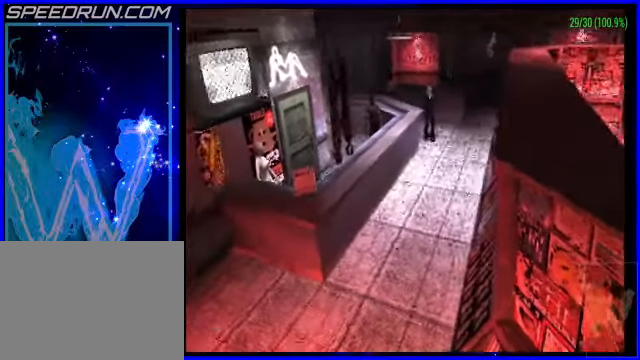
{"buttons": [], "left_stick": "center", "events": [[350, "R1", "down"], [500, "R1", "up"]]}
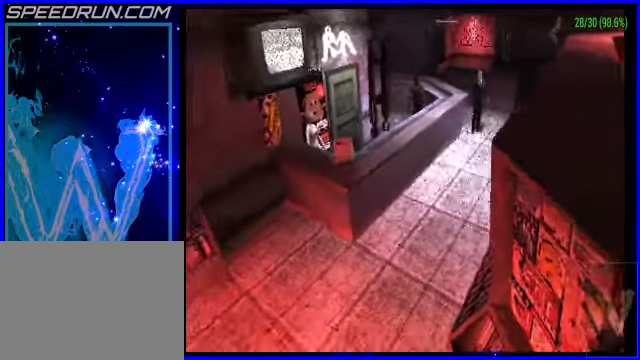
{"buttons": [], "left_stick": "center", "events": [[200, "R1", "down"], [350, "R1", "up"]]}